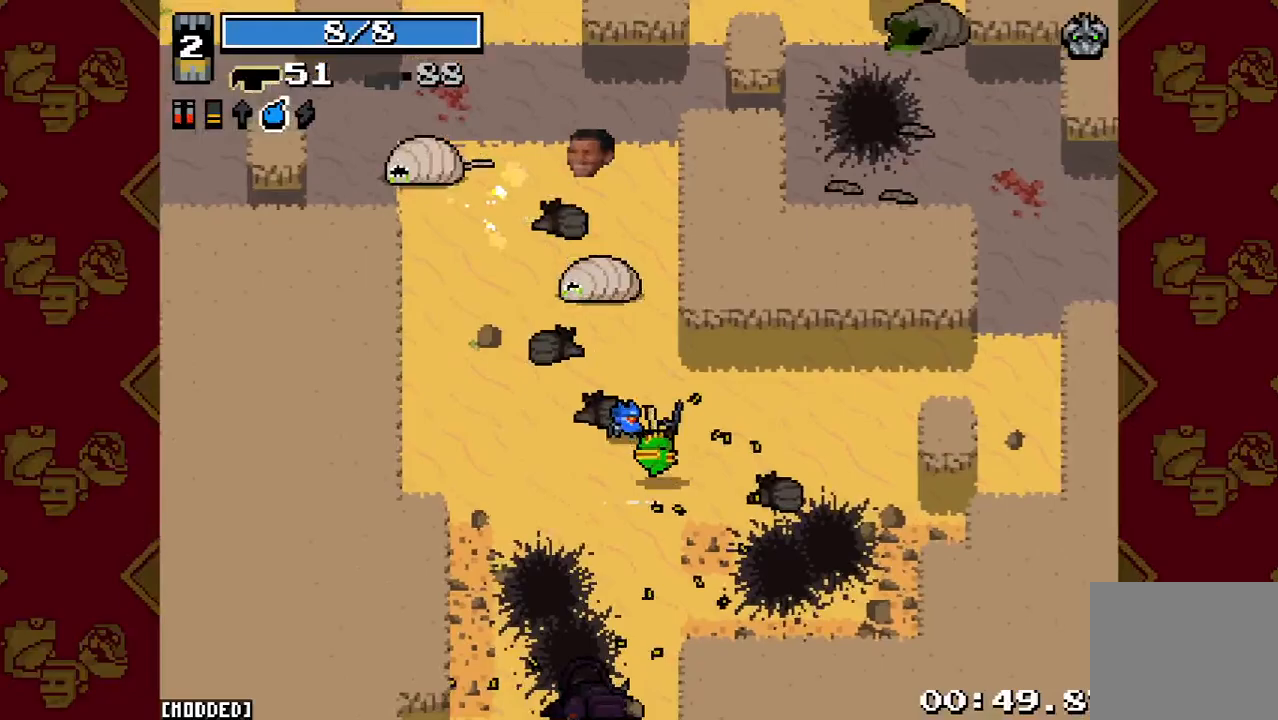
Gameplay with a controller (PlayStation layout); each line is a JSON object with the inputs held at the frame after it. "button_events" lists button changes between this image and that frame as [ms after this image, input, new state], when the widget could be followed in between (sticks are given only as held states). Not read: L3 R3.
{"buttons": [], "left_stick": "up", "right_stick": "up", "button_events": [[167, "R2", "up"]]}
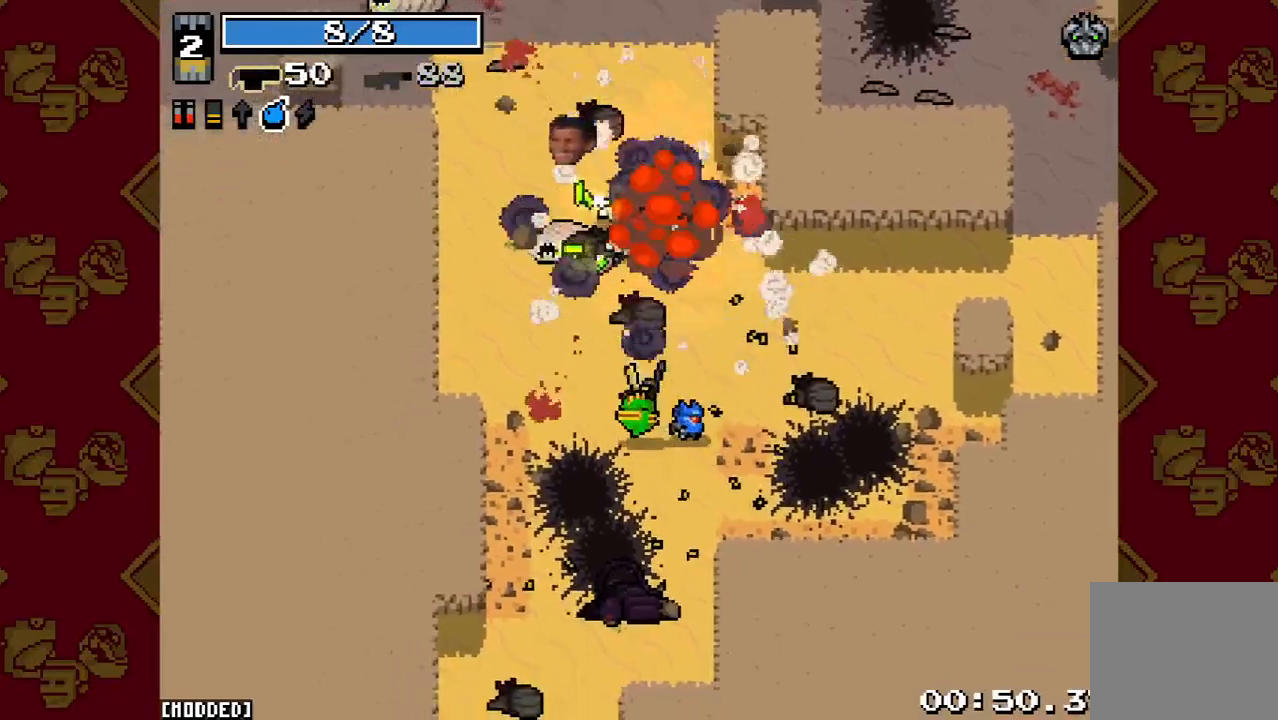
{"buttons": ["L1"], "left_stick": "up-right", "right_stick": "up-left", "button_events": [[200, "R2", "down"], [367, "R2", "up"], [500, "L1", "down"]]}
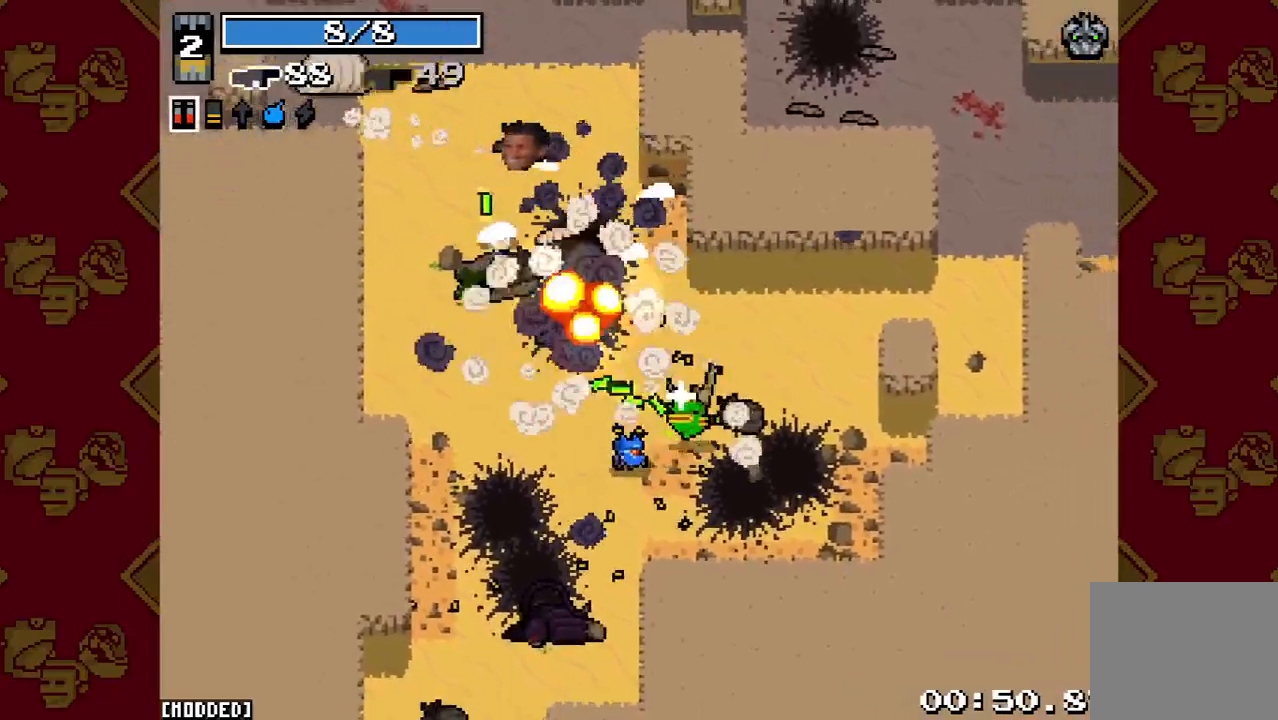
{"buttons": ["L1", "R2"], "left_stick": "left", "right_stick": "up-left", "button_events": [[100, "R2", "down"], [133, "L1", "up"], [500, "L1", "down"]]}
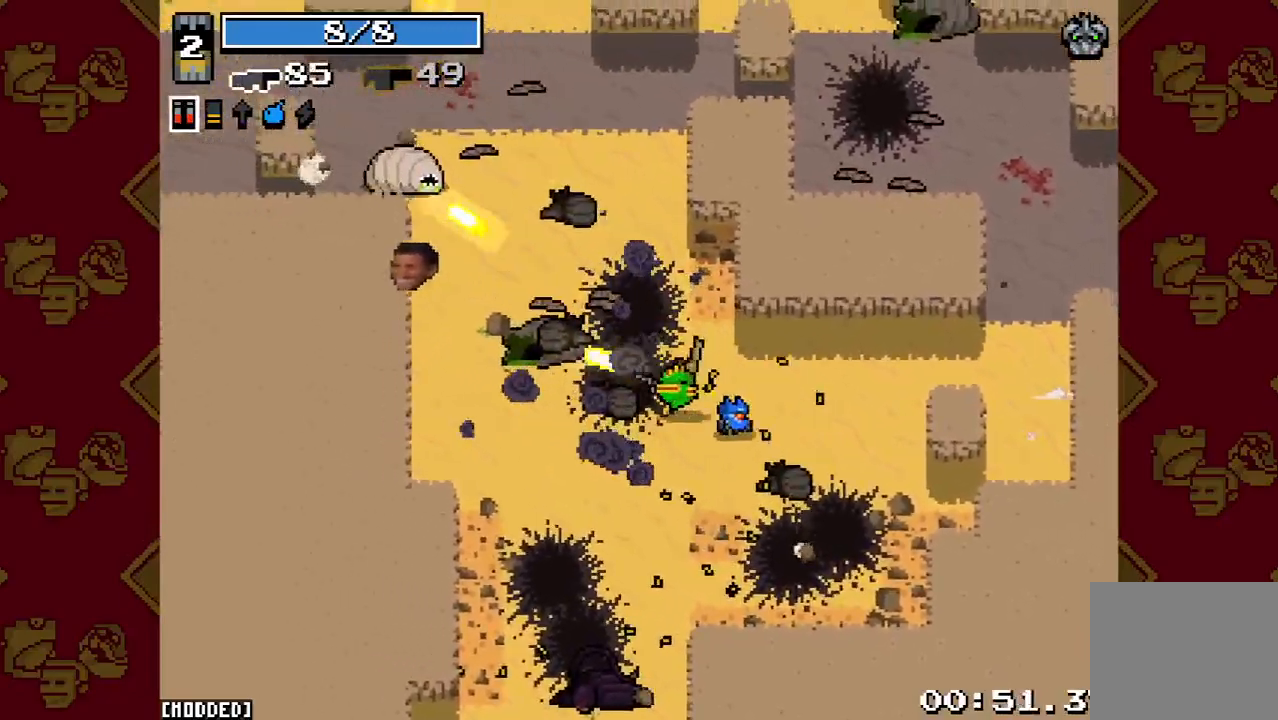
{"buttons": ["R2"], "left_stick": "up", "right_stick": "up-left", "button_events": [[33, "R2", "up"], [133, "L1", "up"], [467, "R2", "down"]]}
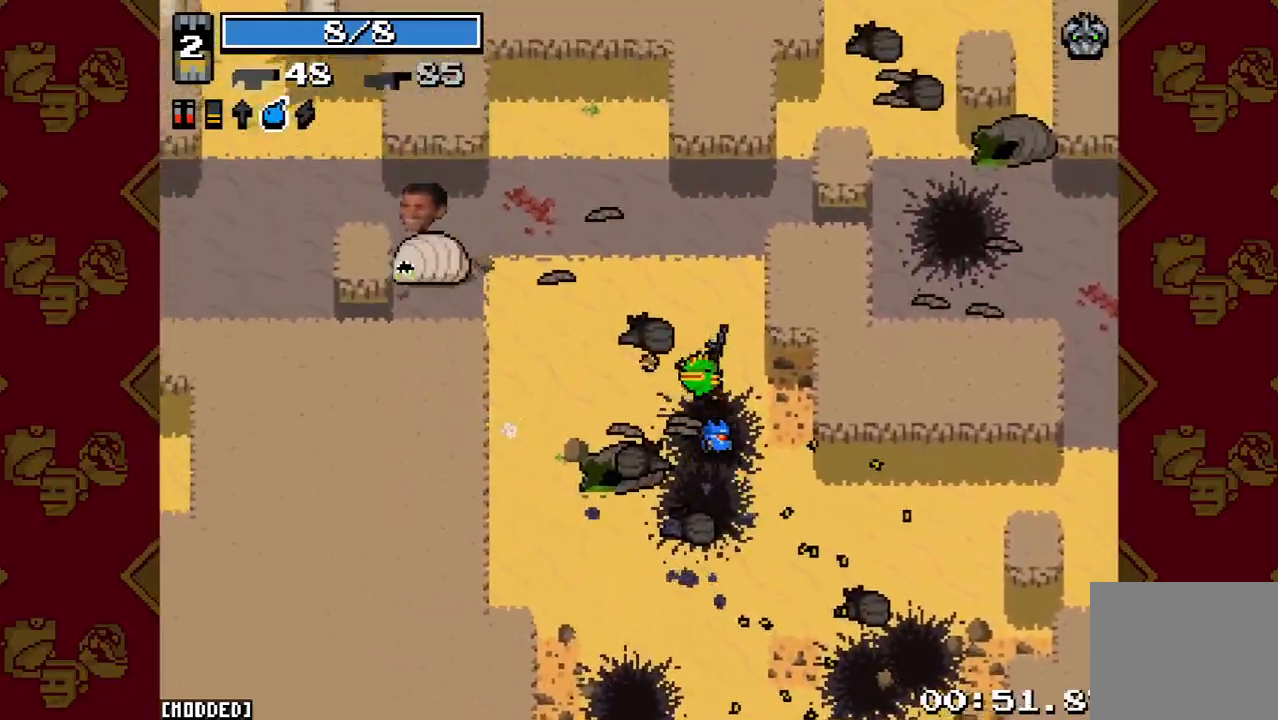
{"buttons": [], "left_stick": "left", "right_stick": "left", "button_events": [[133, "R2", "up"], [333, "L1", "down"], [467, "L1", "up"]]}
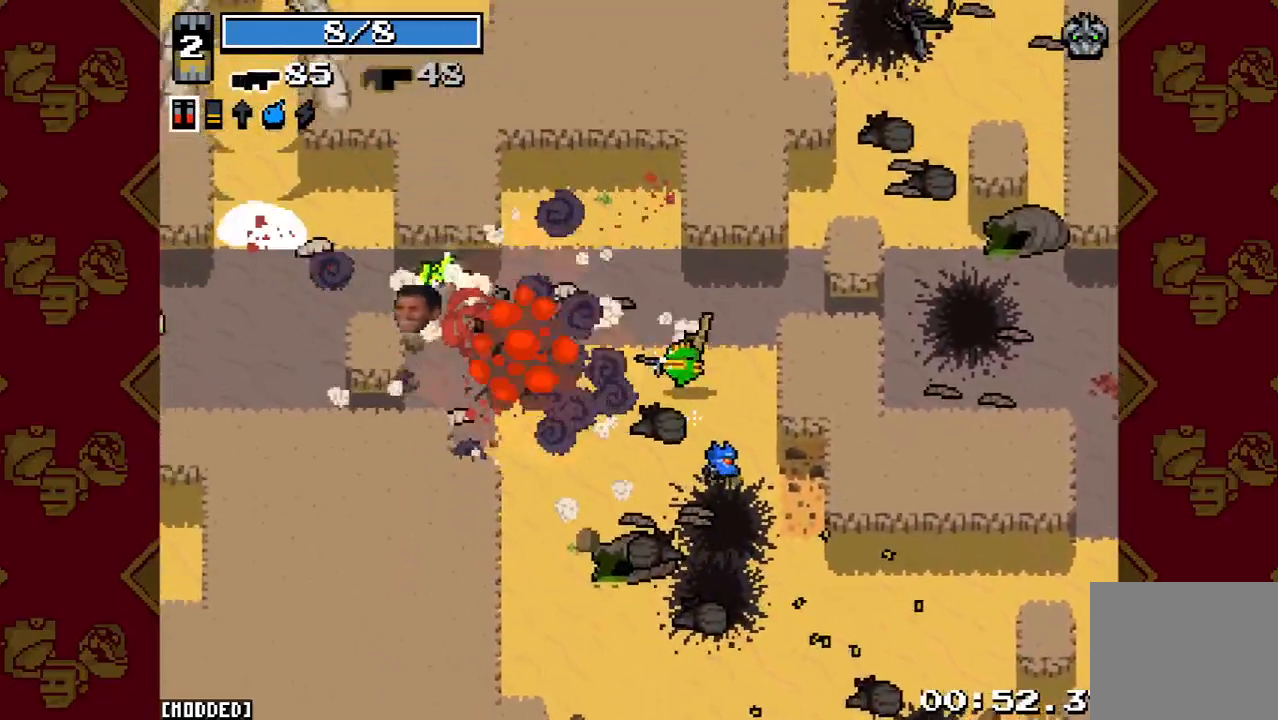
{"buttons": [], "left_stick": "up-left", "right_stick": "left", "button_events": [[367, "L2", "down"], [500, "L2", "up"]]}
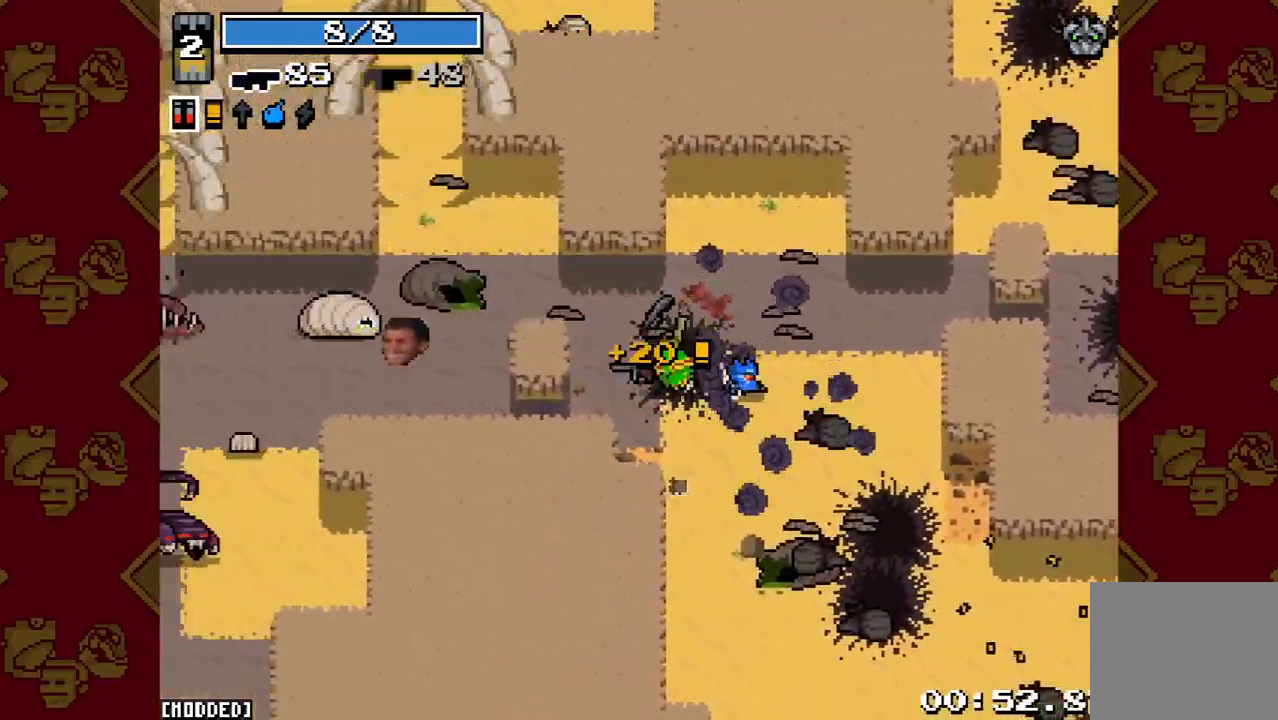
{"buttons": ["R2"], "left_stick": "up-right", "right_stick": "left", "button_events": [[400, "R2", "down"]]}
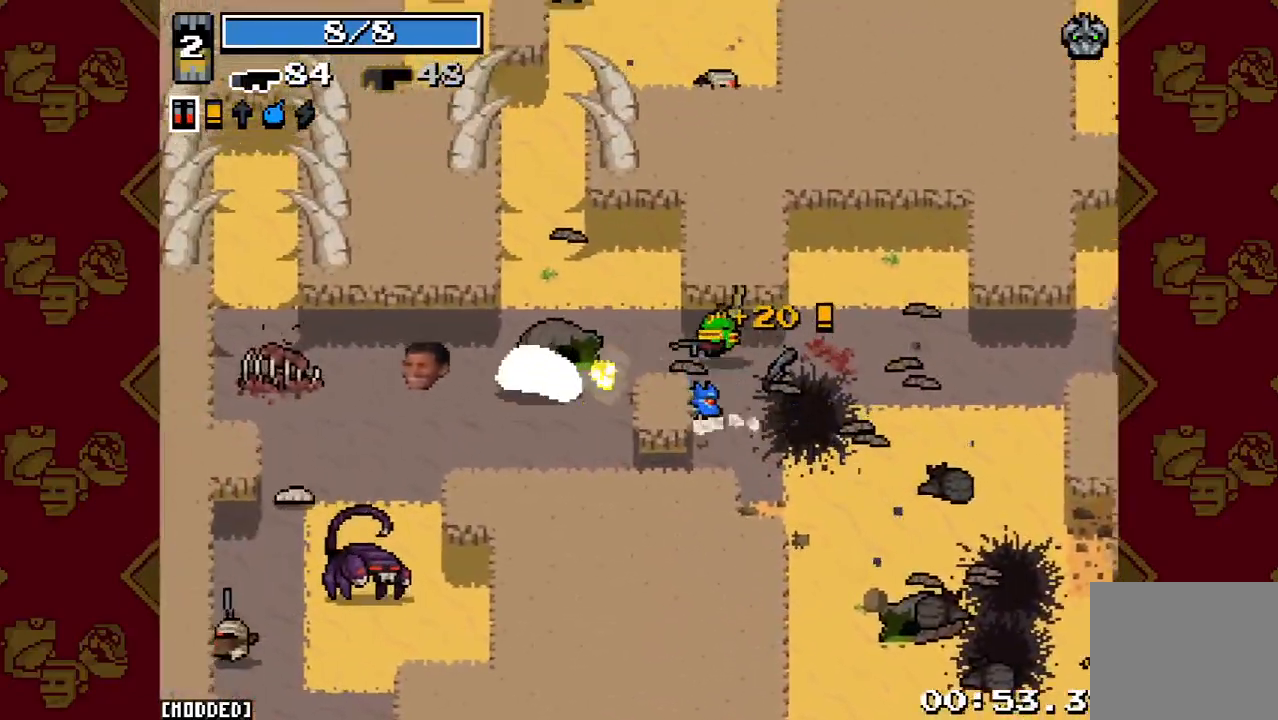
{"buttons": [], "left_stick": "left", "right_stick": "left", "button_events": [[300, "L1", "down"], [300, "R2", "up"], [433, "L1", "up"]]}
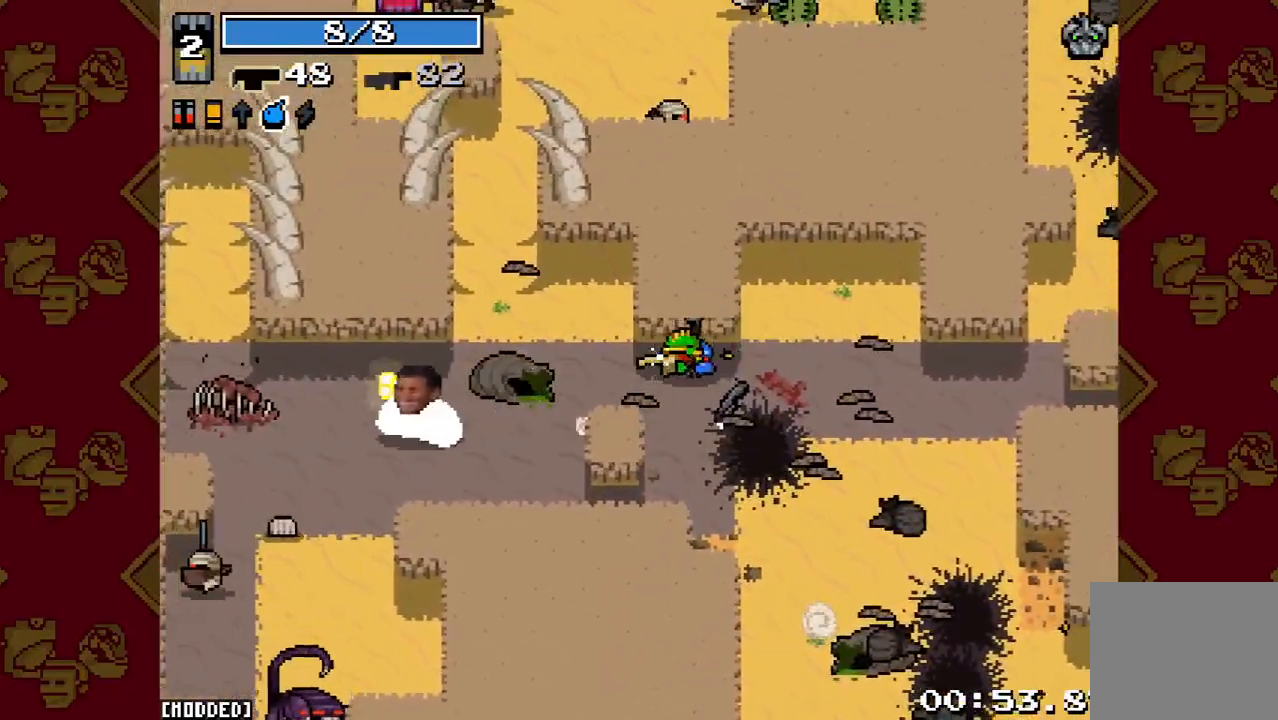
{"buttons": [], "left_stick": "center", "right_stick": "left", "button_events": [[67, "R2", "down"], [233, "R2", "up"], [367, "R2", "down"], [467, "R2", "up"]]}
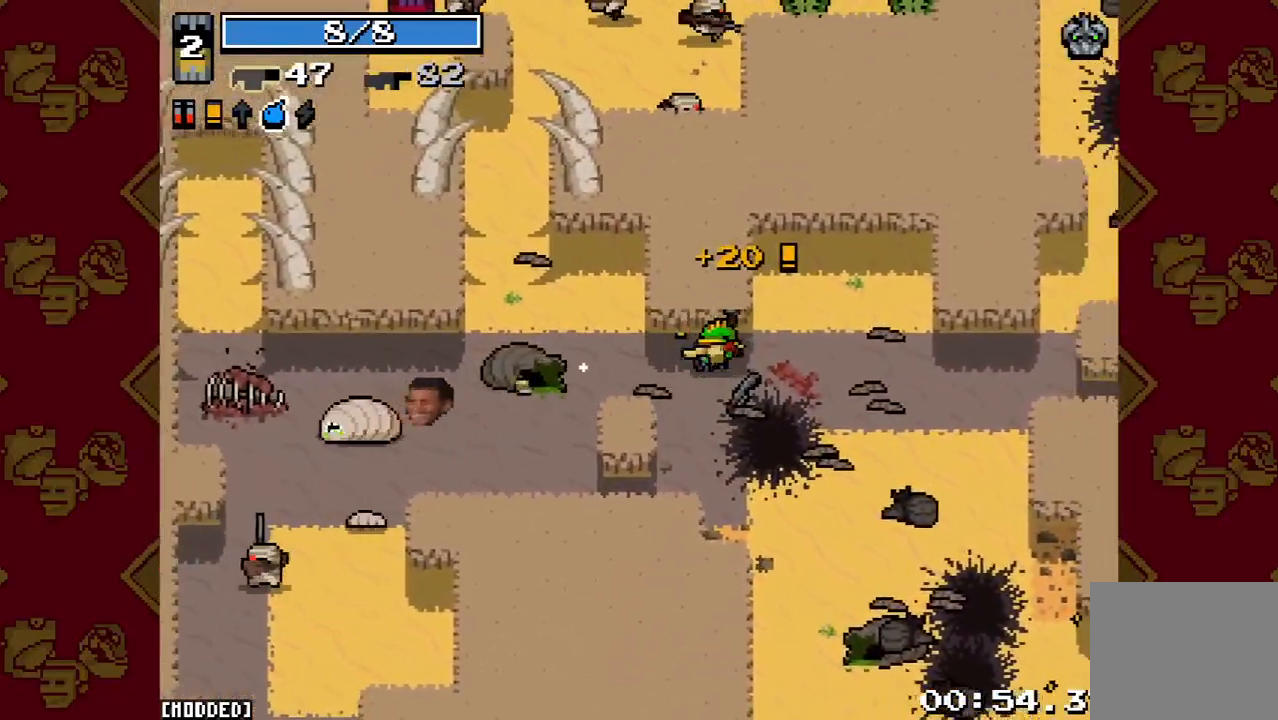
{"buttons": [], "left_stick": "down-left", "right_stick": "left", "button_events": []}
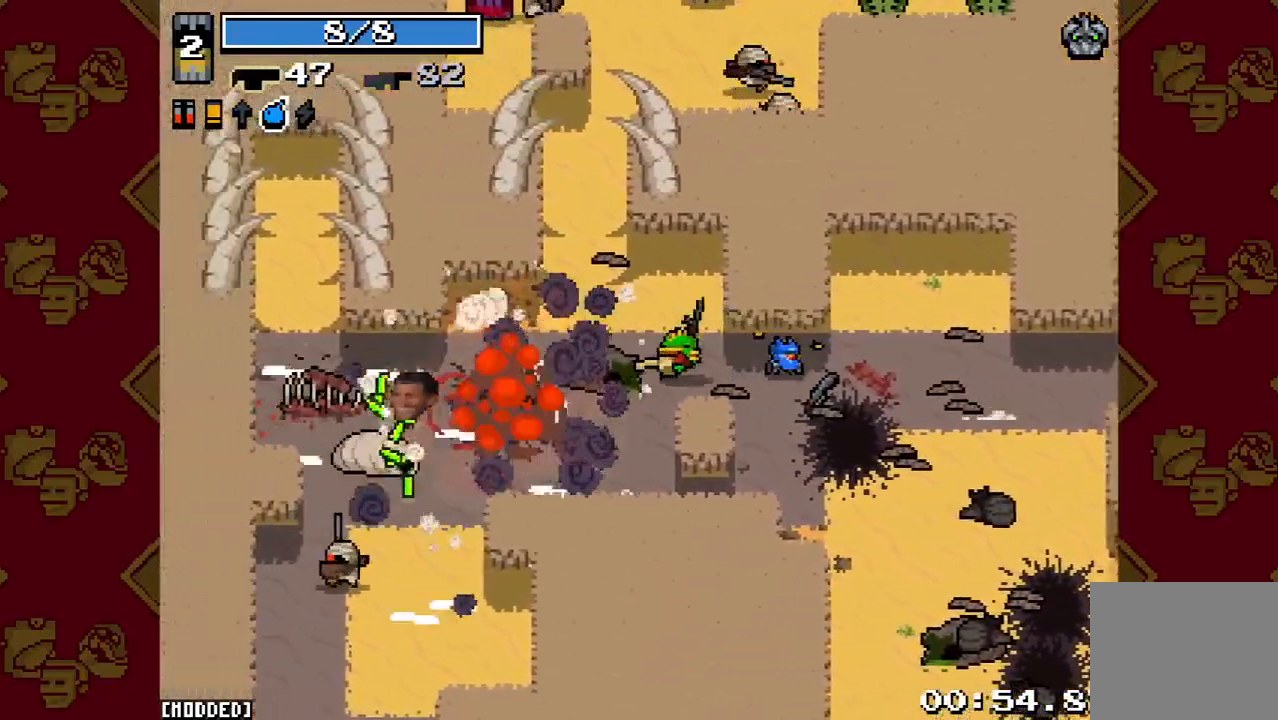
{"buttons": [], "left_stick": "left", "right_stick": "left", "button_events": [[100, "R2", "down"], [300, "R2", "up"]]}
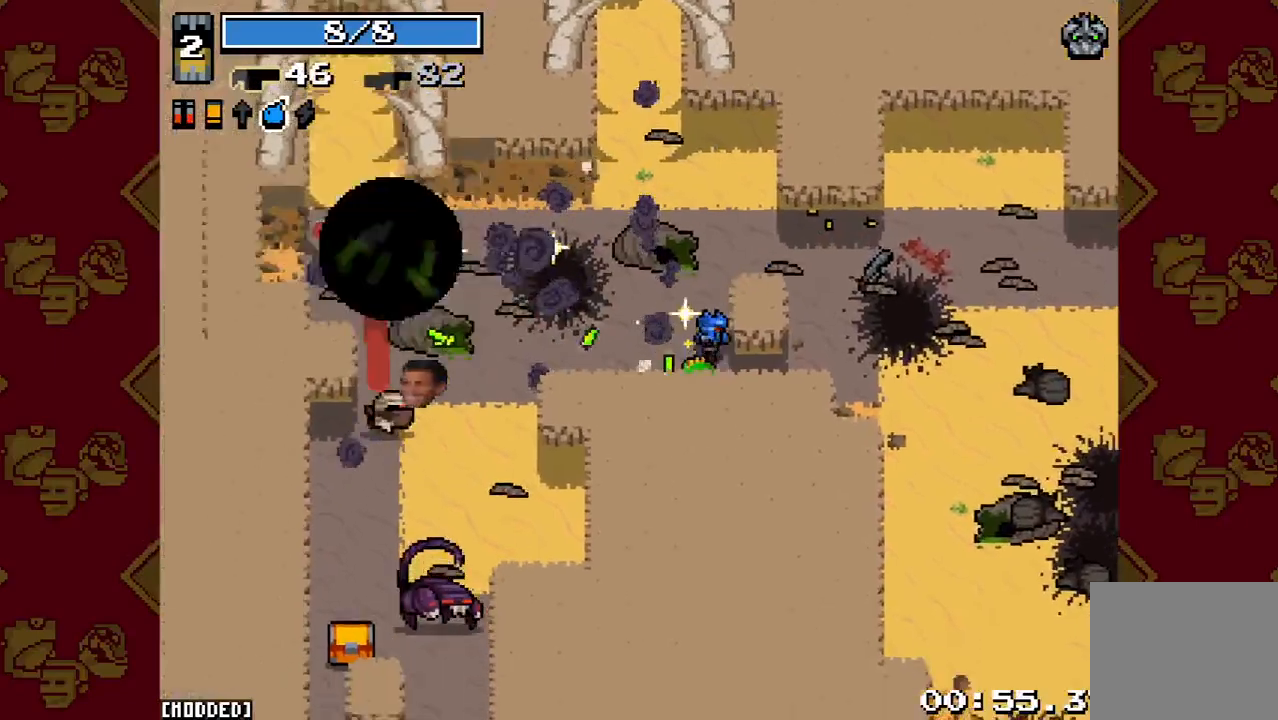
{"buttons": [], "left_stick": "down-right", "right_stick": "left", "button_events": []}
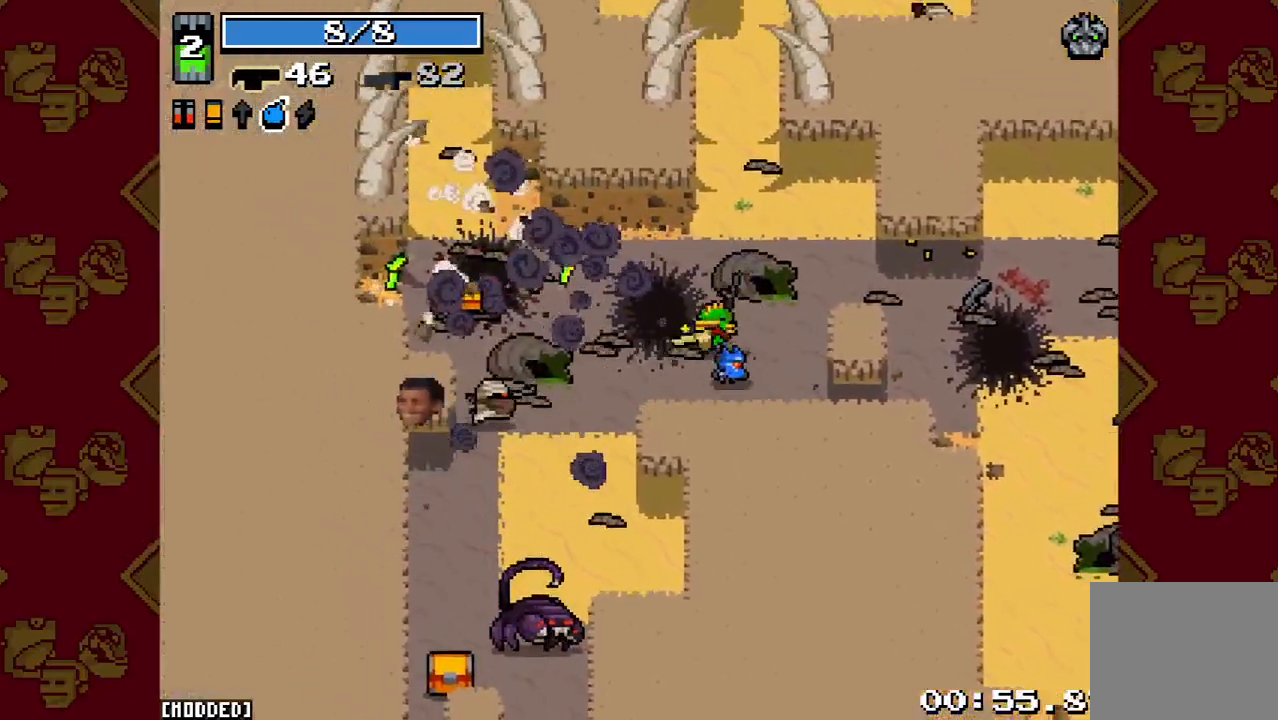
{"buttons": ["R2"], "left_stick": "center", "right_stick": "left", "button_events": [[200, "L1", "down"], [200, "R2", "down"], [300, "L1", "up"]]}
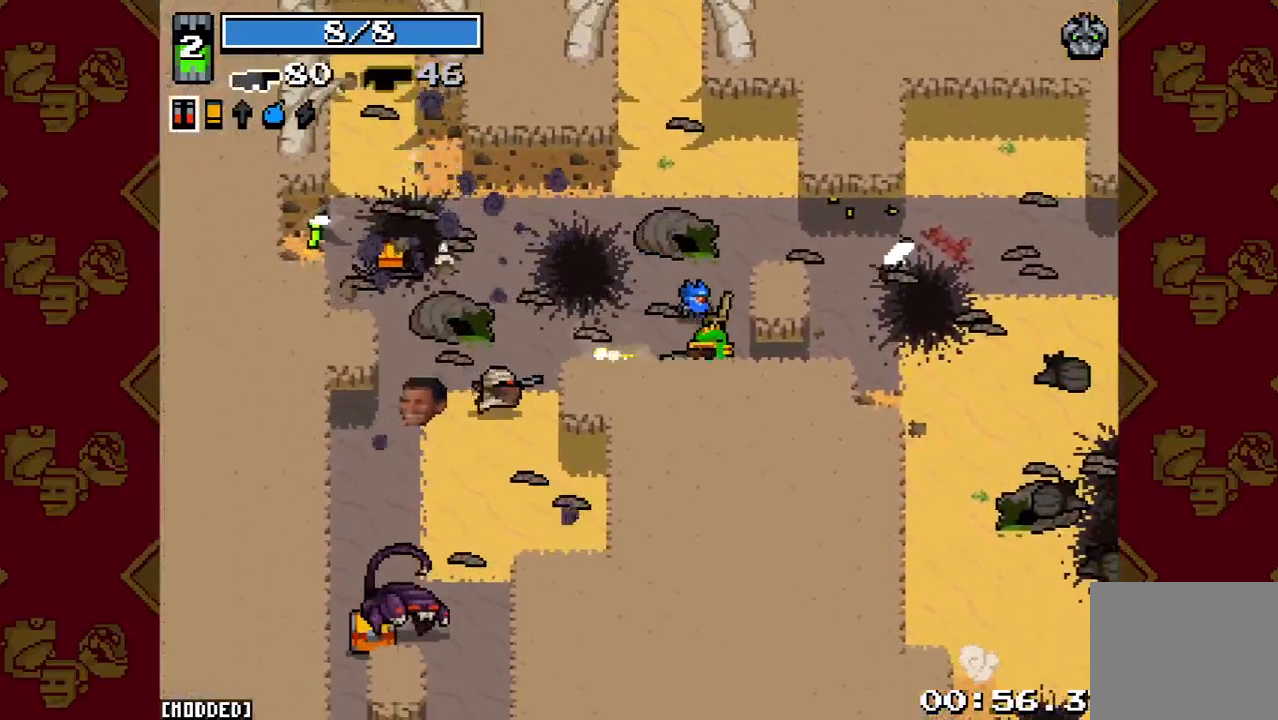
{"buttons": [], "left_stick": "left", "right_stick": "down-left", "button_events": [[433, "R2", "up"]]}
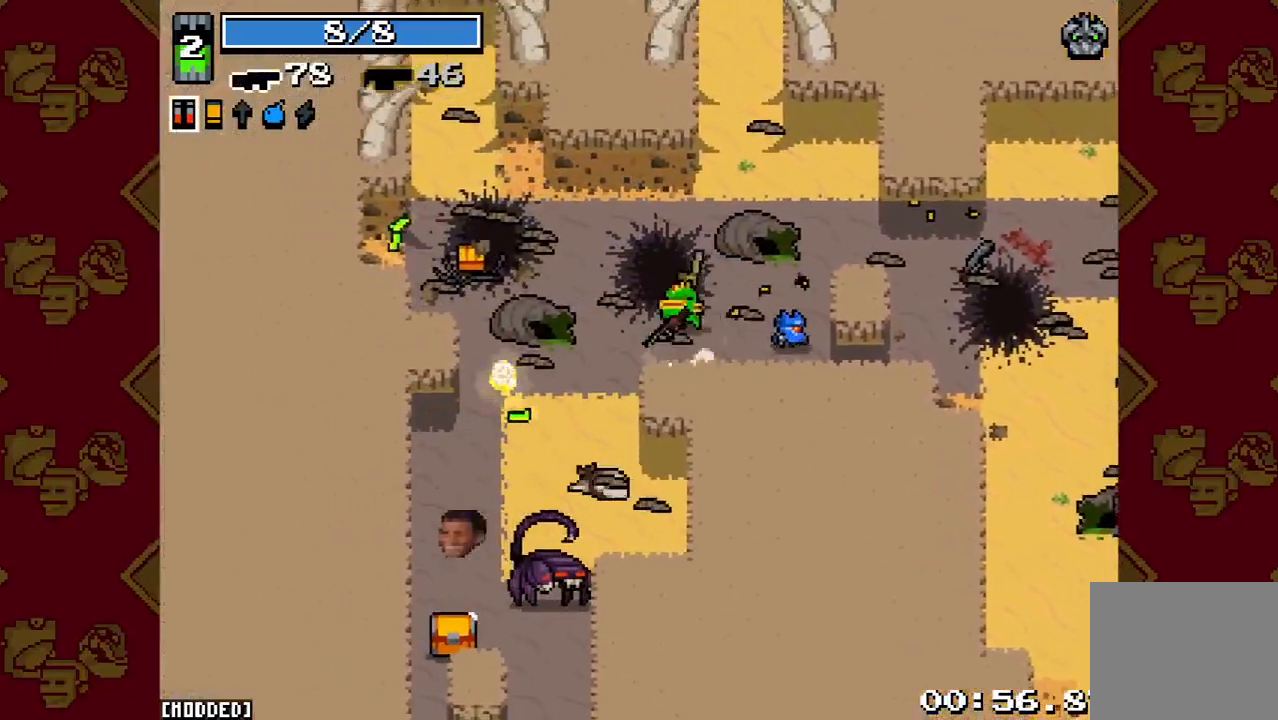
{"buttons": [], "left_stick": "left", "right_stick": "down", "button_events": [[67, "L1", "down"], [167, "L1", "up"], [233, "R2", "down"], [400, "R2", "up"]]}
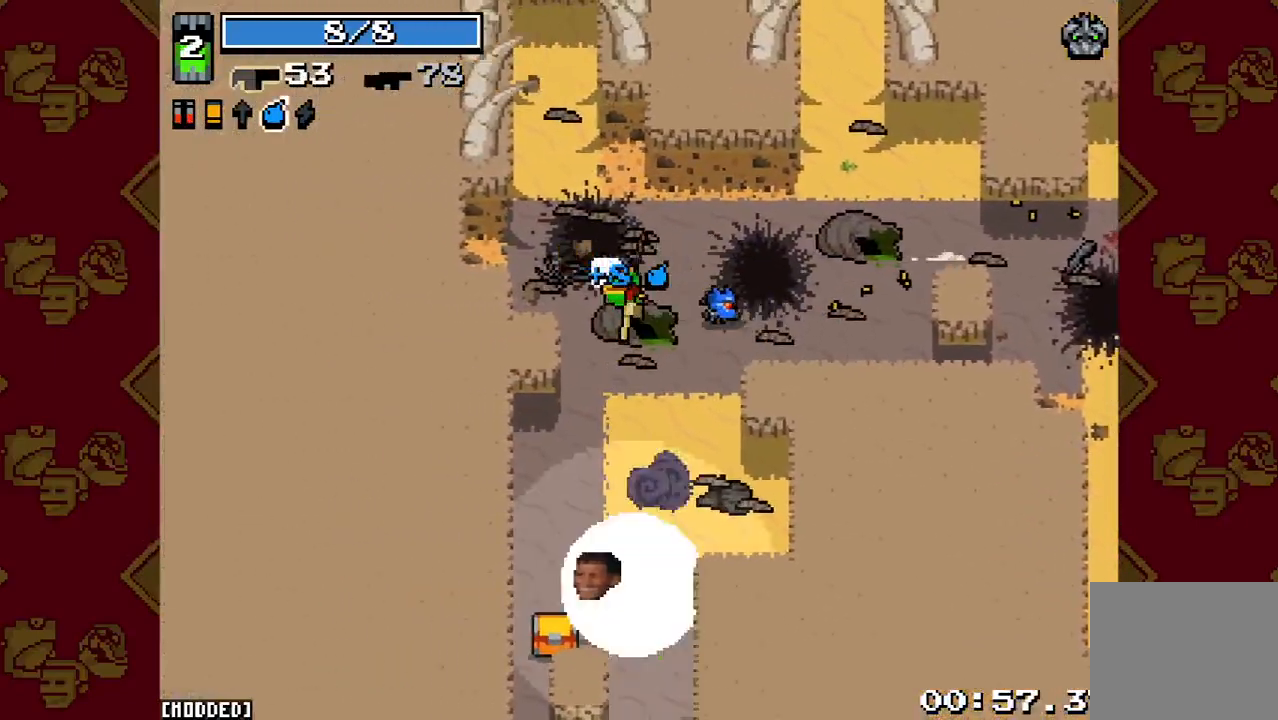
{"buttons": [], "left_stick": "down-right", "right_stick": "down", "button_events": [[333, "L1", "down"], [467, "L1", "up"]]}
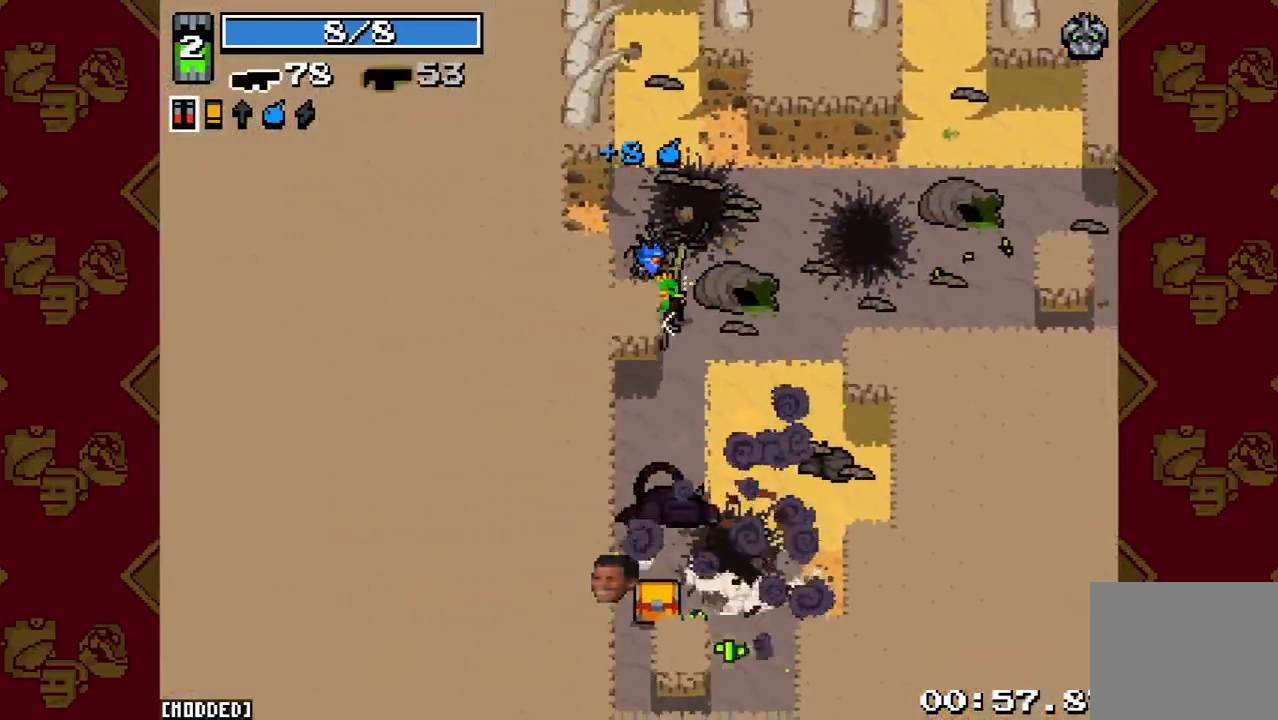
{"buttons": [], "left_stick": "down", "right_stick": "down", "button_events": [[267, "L2", "down"], [433, "L2", "up"]]}
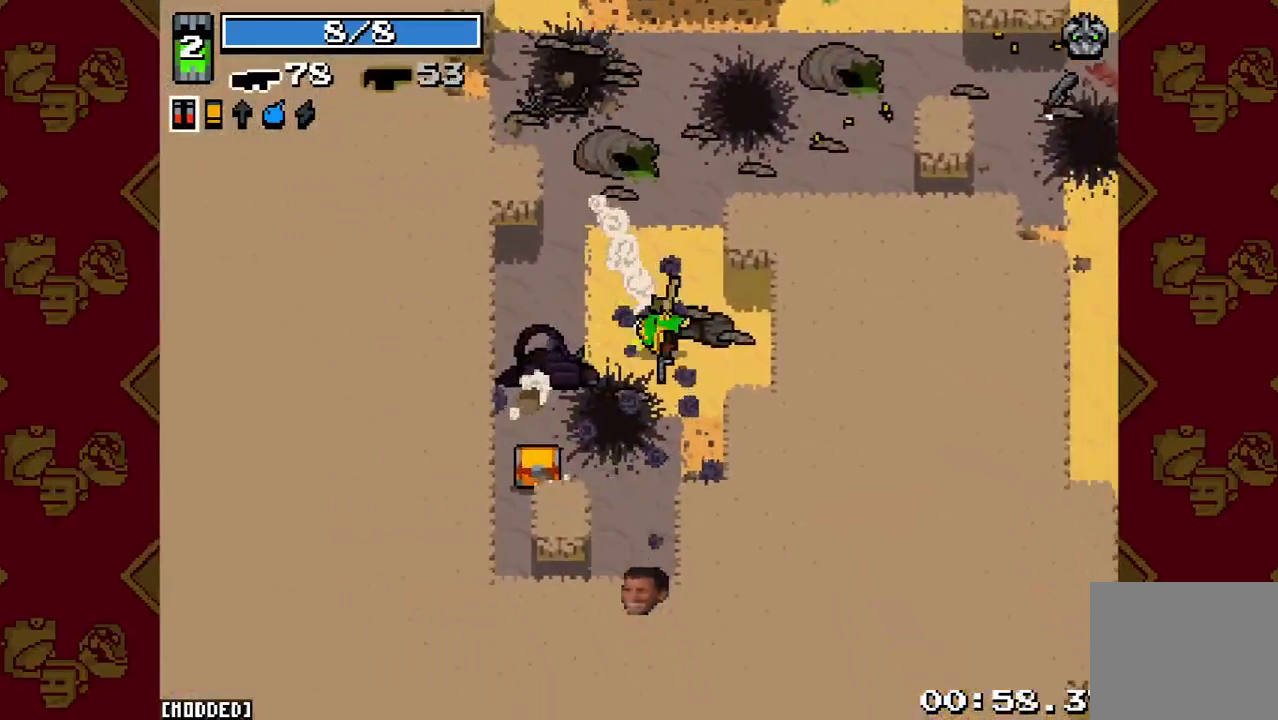
{"buttons": [], "left_stick": "down-left", "right_stick": "right", "button_events": []}
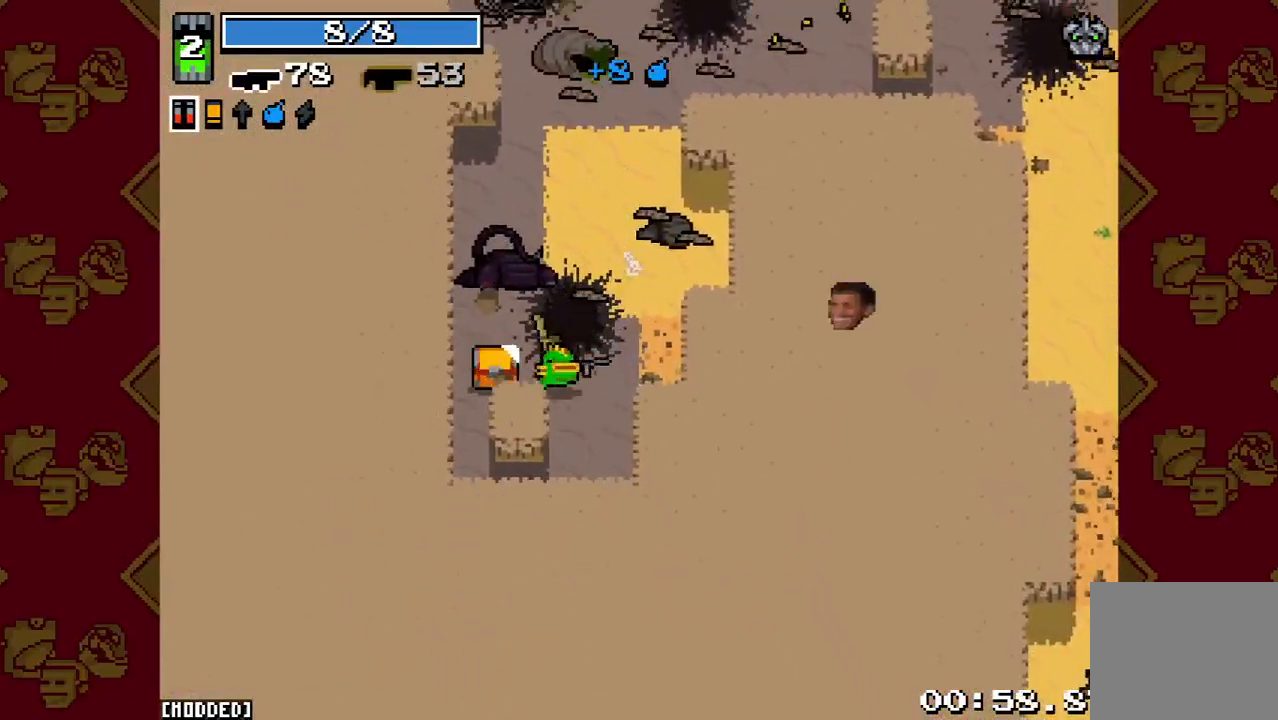
{"buttons": [], "left_stick": "up", "right_stick": "up-right", "button_events": [[300, "L2", "down"], [467, "L2", "up"]]}
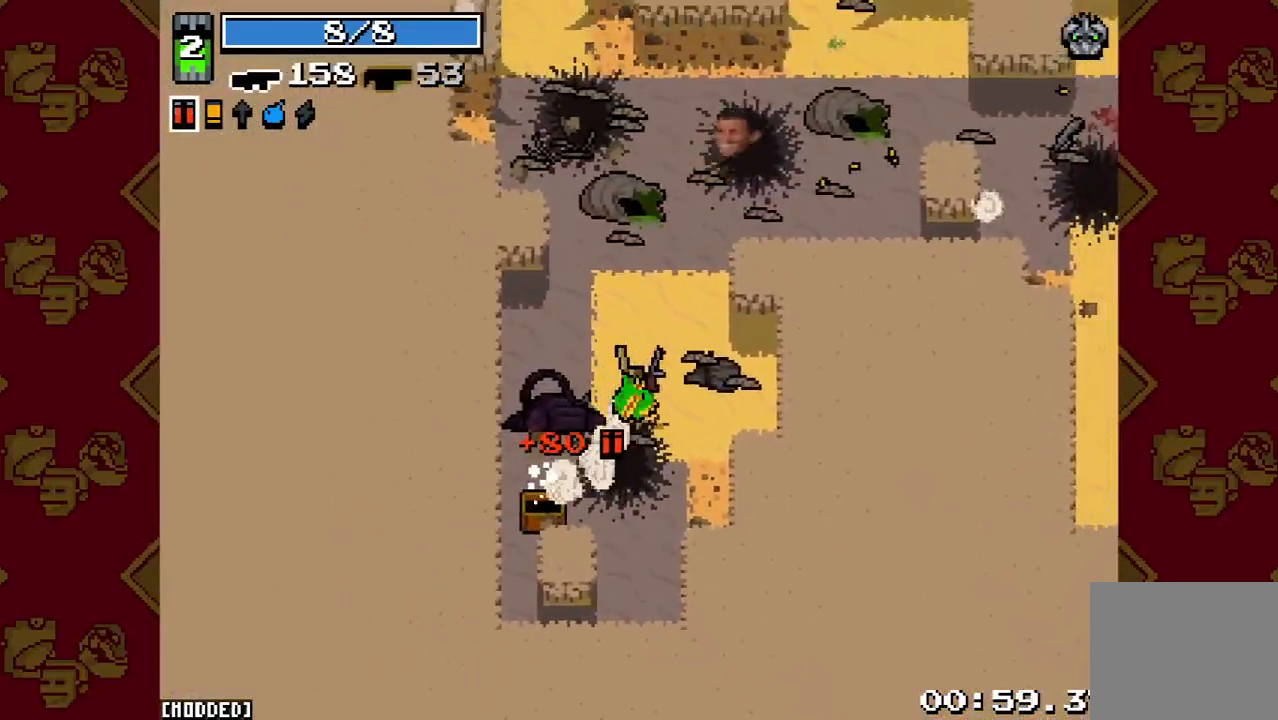
{"buttons": [], "left_stick": "up-right", "right_stick": "up-right", "button_events": [[267, "L2", "down"], [433, "L2", "up"]]}
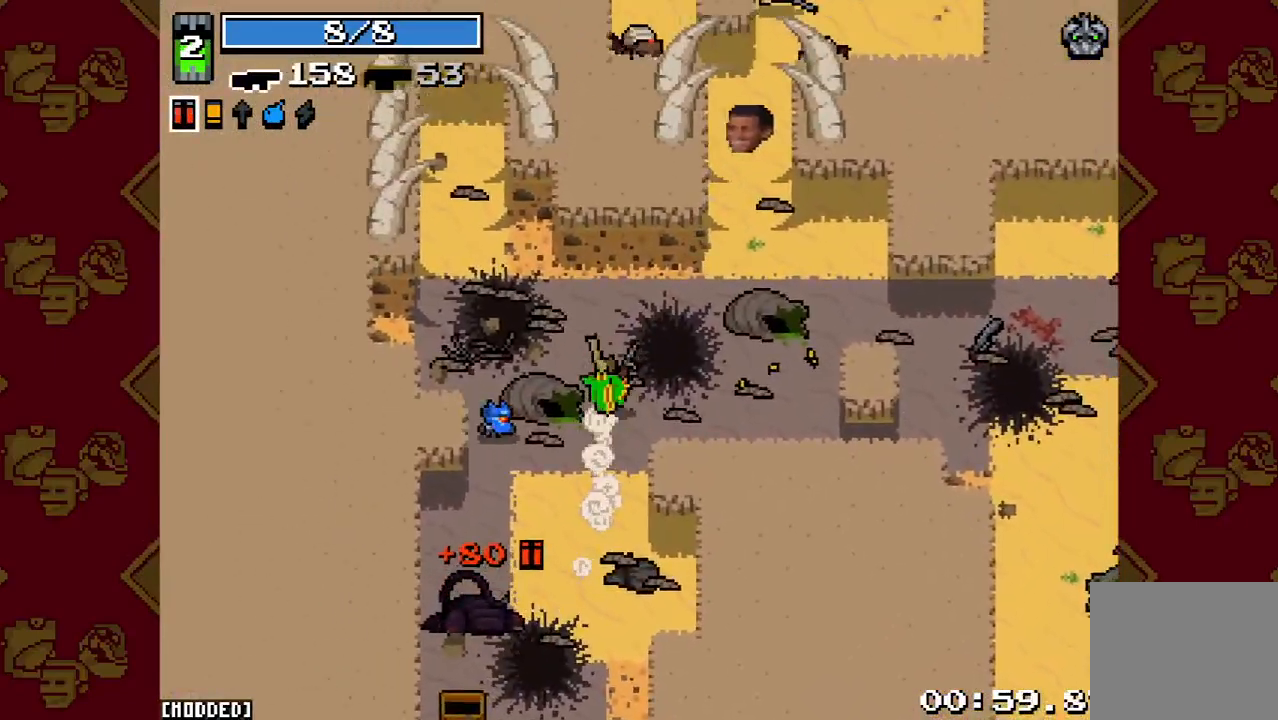
{"buttons": [], "left_stick": "up", "right_stick": "up-right", "button_events": [[267, "L2", "down"], [433, "L2", "up"]]}
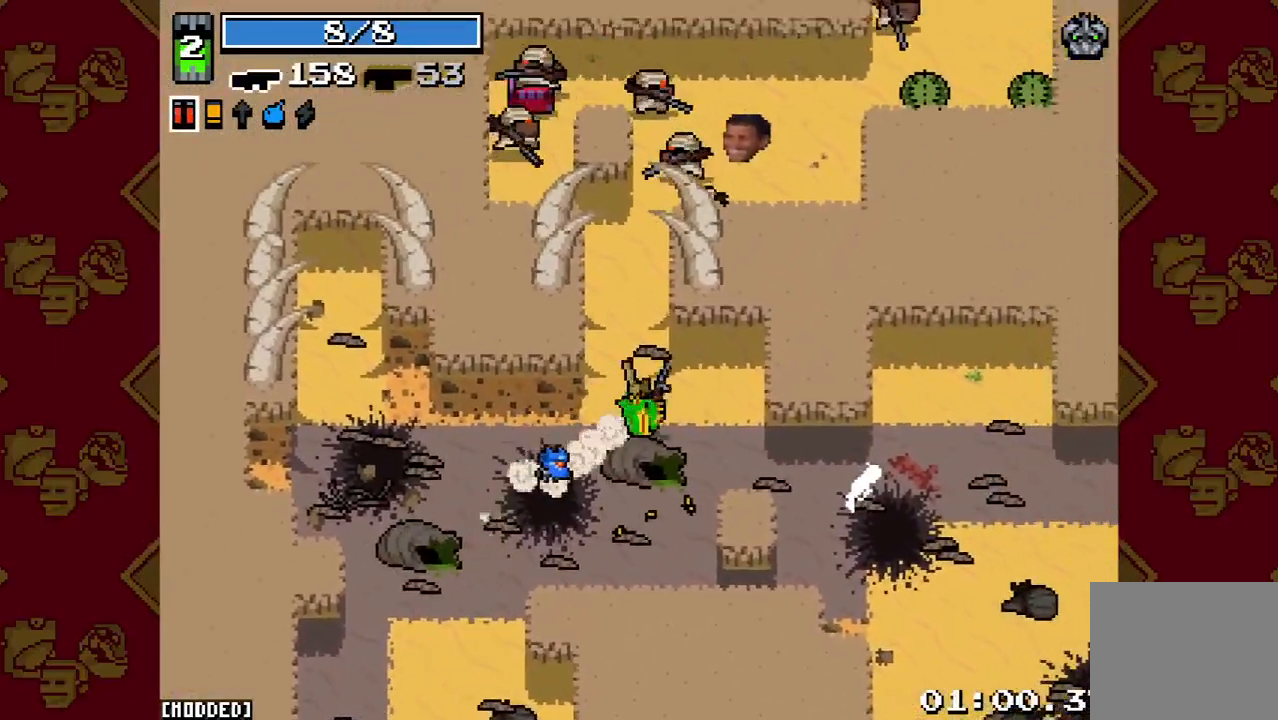
{"buttons": [], "left_stick": "down", "right_stick": "up", "button_events": [[267, "L1", "down"], [400, "L1", "up"]]}
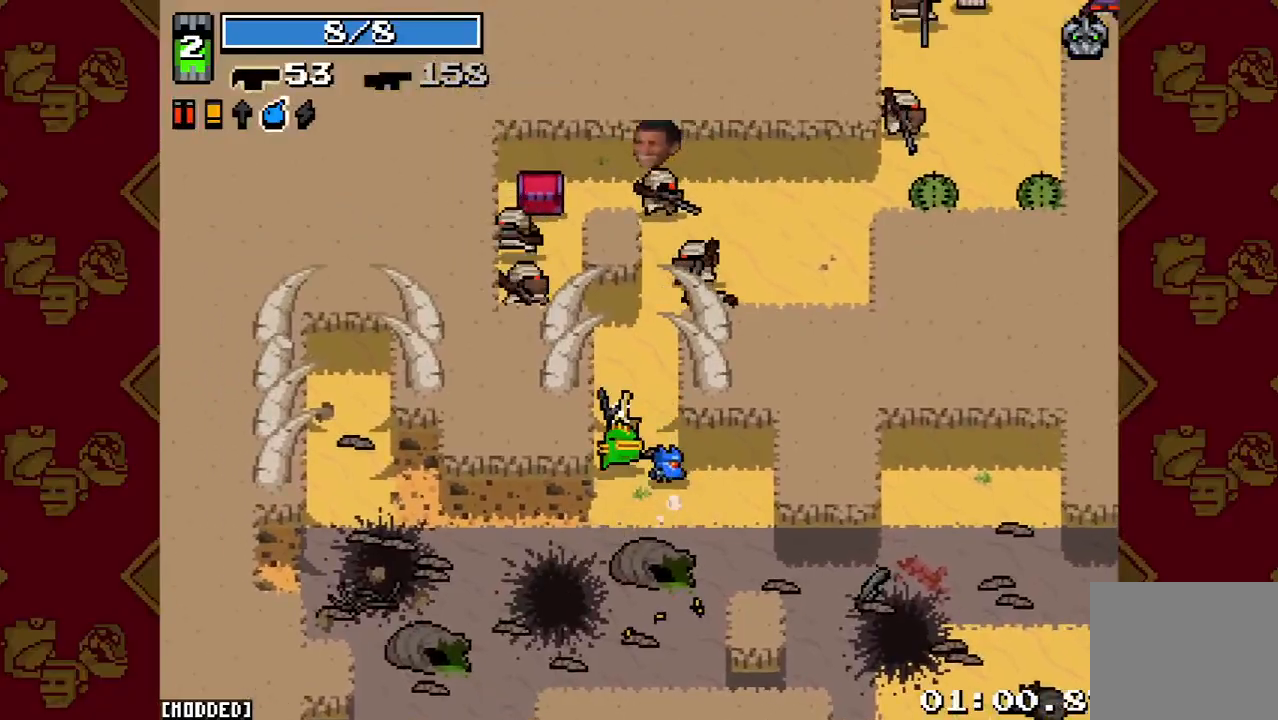
{"buttons": [], "left_stick": "up", "right_stick": "up", "button_events": [[33, "R2", "down"], [233, "R2", "up"]]}
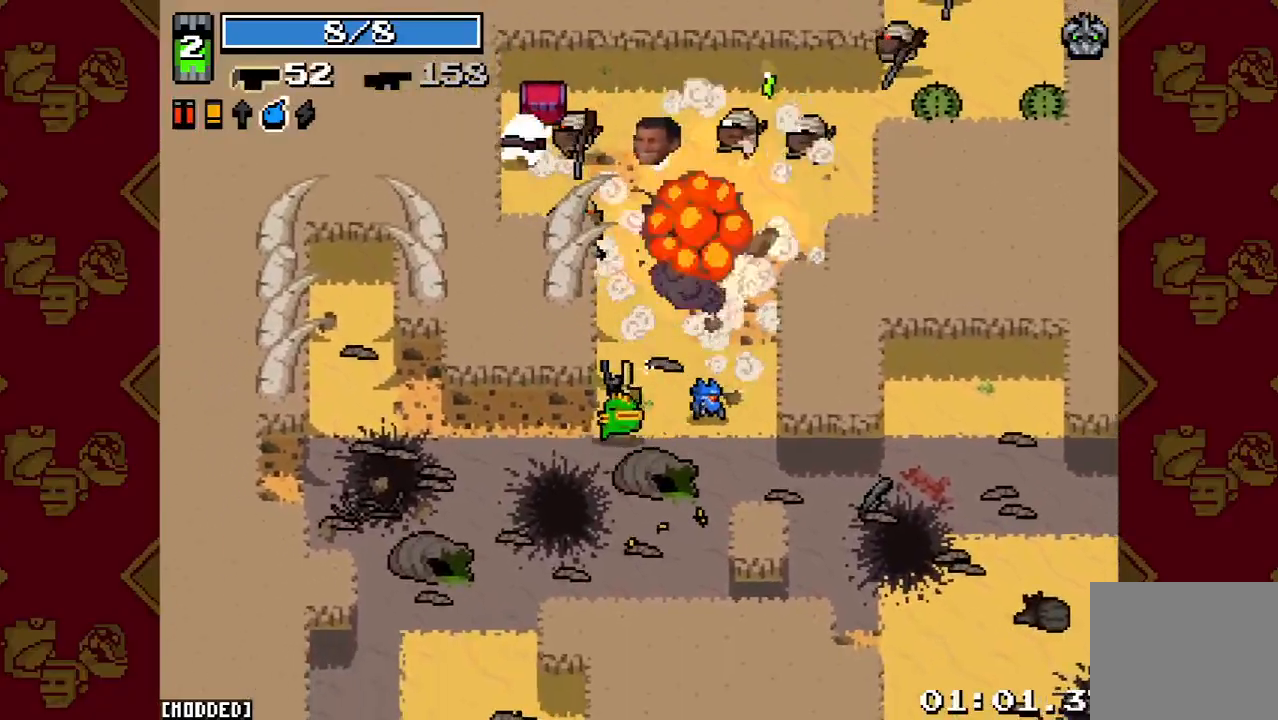
{"buttons": [], "left_stick": "right", "right_stick": "up", "button_events": [[233, "R2", "down"], [433, "R2", "up"]]}
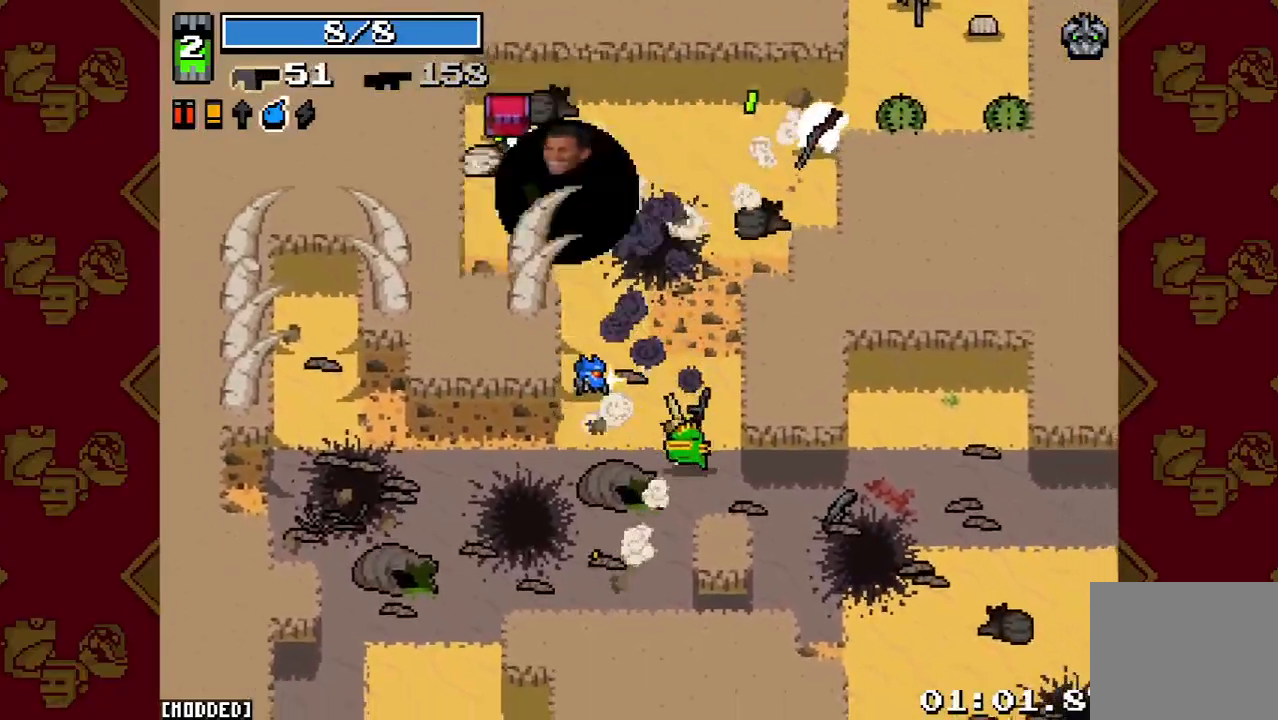
{"buttons": ["R2"], "left_stick": "up-left", "right_stick": "up-right", "button_events": [[133, "L1", "down"], [267, "L1", "up"], [367, "R2", "down"]]}
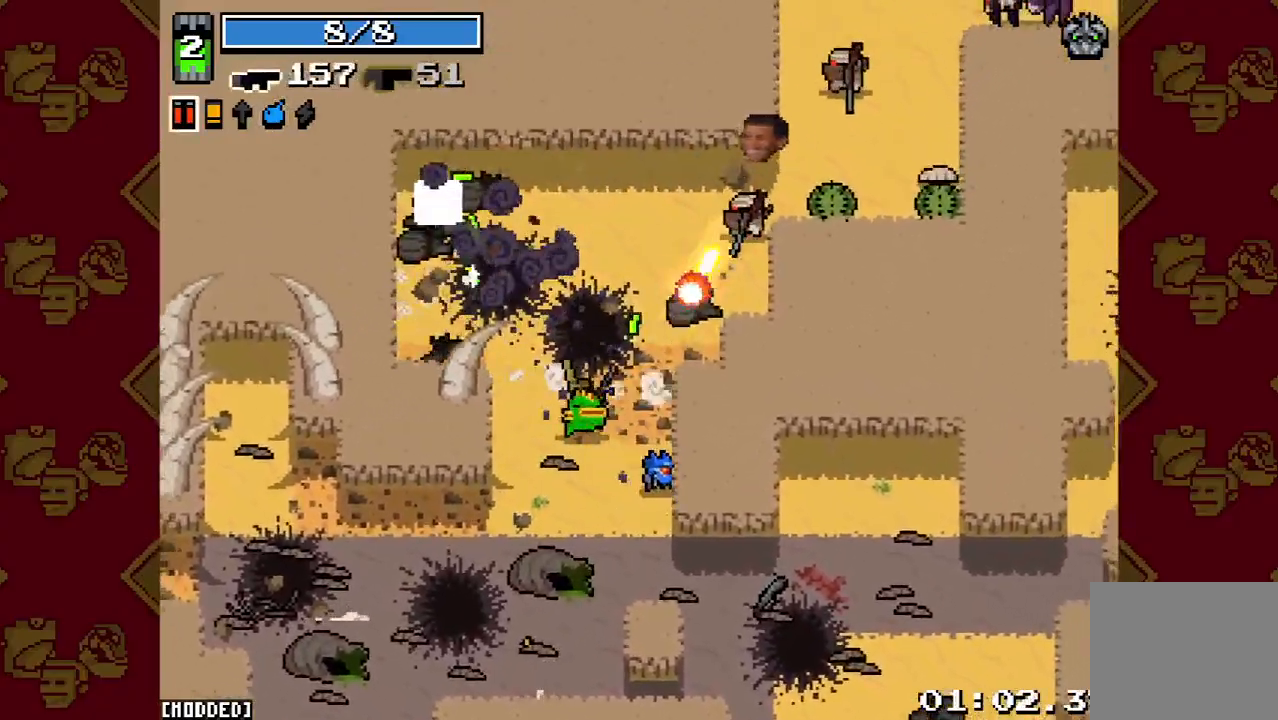
{"buttons": ["R2"], "left_stick": "right", "right_stick": "up-right", "button_events": []}
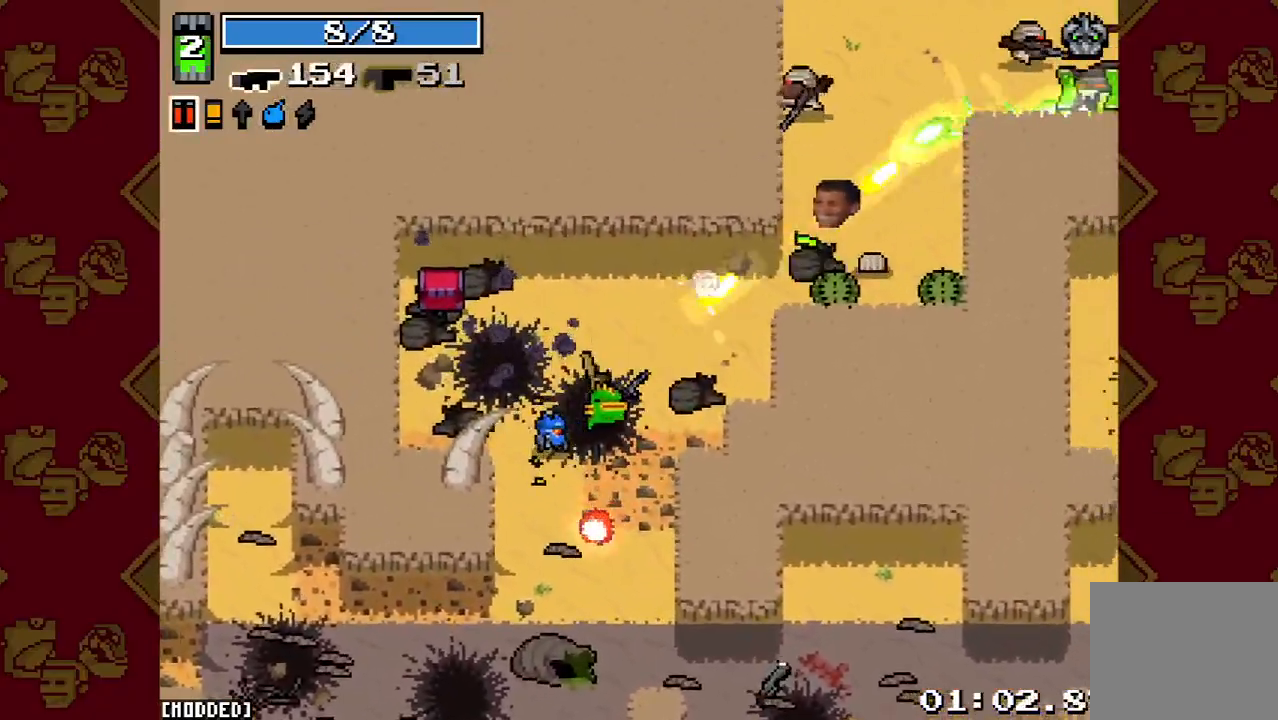
{"buttons": ["R2"], "left_stick": "down-right", "right_stick": "up-right", "button_events": [[67, "R2", "up"], [200, "R2", "down"]]}
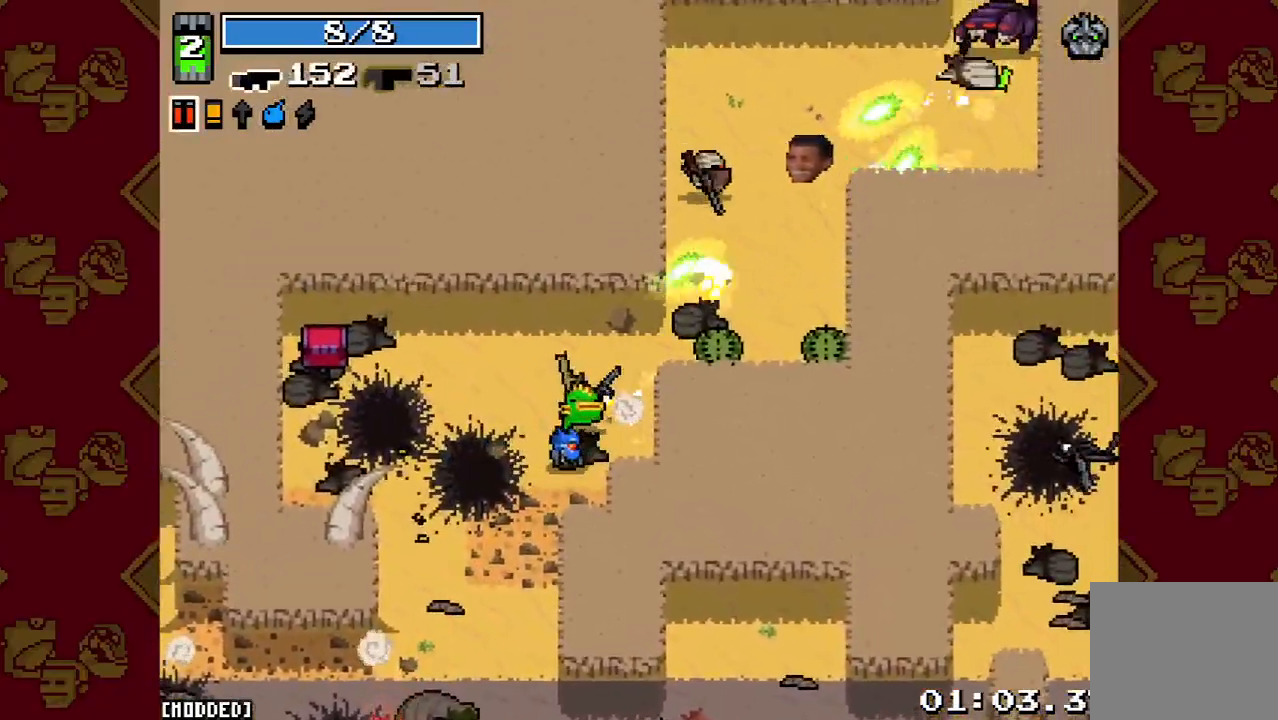
{"buttons": ["R2"], "left_stick": "right", "right_stick": "up-right", "button_events": [[367, "R2", "up"], [433, "R2", "down"]]}
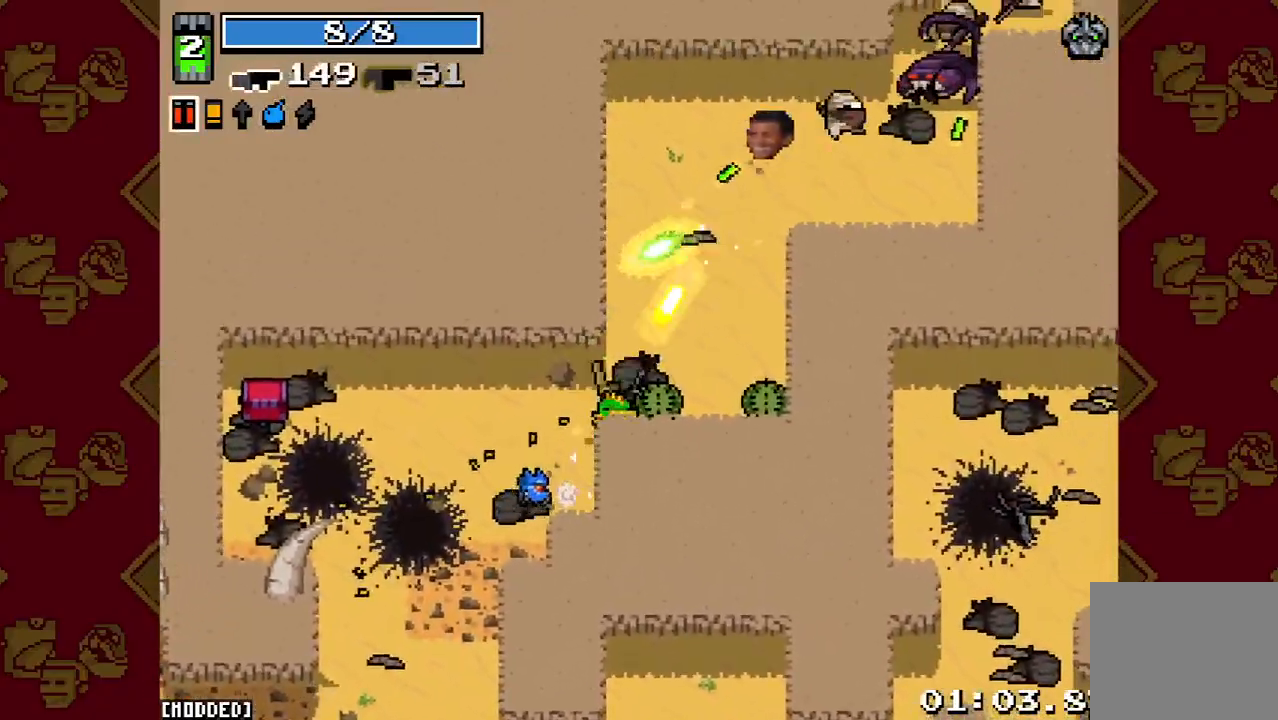
{"buttons": [], "left_stick": "up-left", "right_stick": "up-right", "button_events": [[333, "L1", "down"], [333, "R2", "up"], [467, "L1", "up"]]}
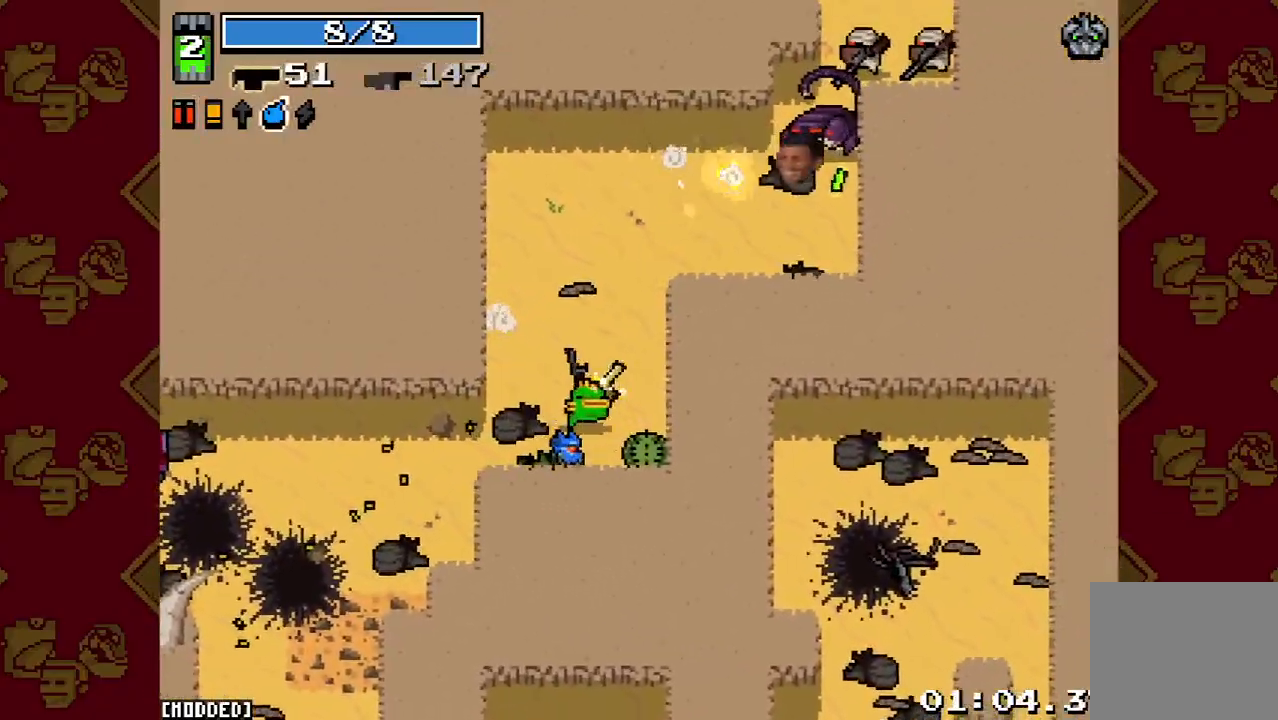
{"buttons": [], "left_stick": "down-left", "right_stick": "up-right", "button_events": [[300, "R2", "down"], [467, "R2", "up"]]}
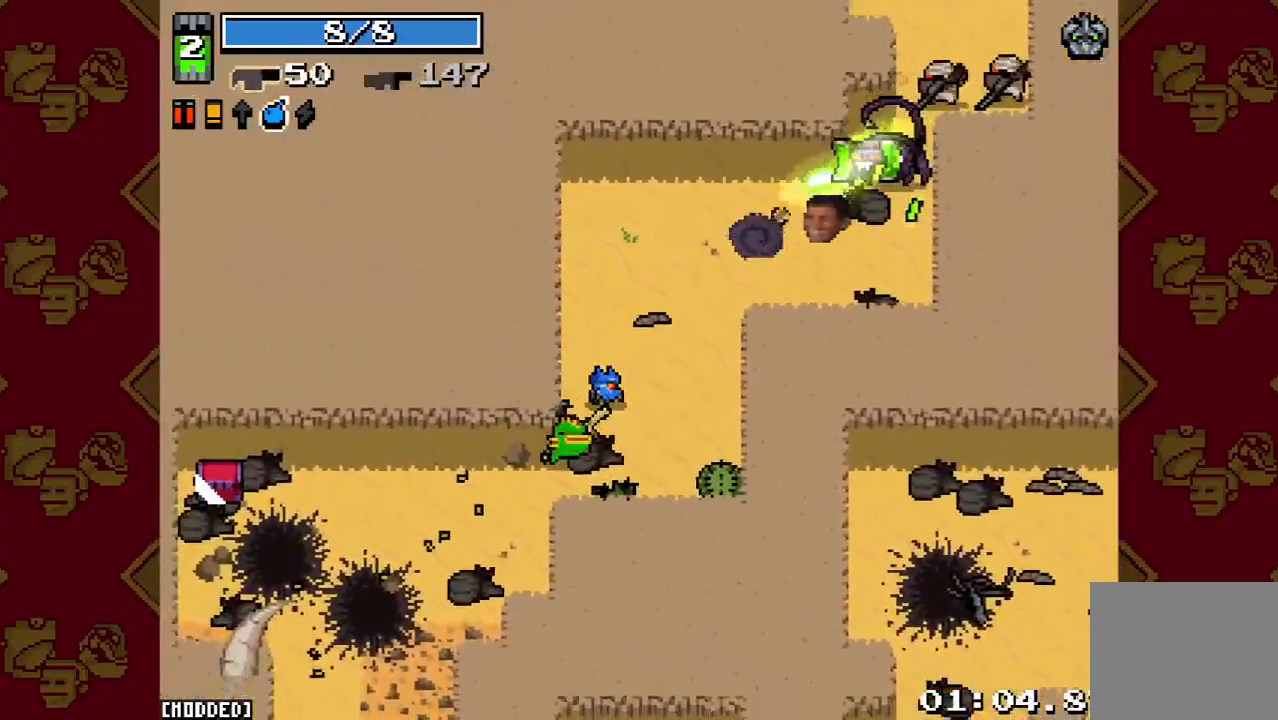
{"buttons": ["L2"], "left_stick": "left", "right_stick": "up-right", "button_events": [[167, "L1", "down"], [300, "L1", "up"], [400, "L2", "down"]]}